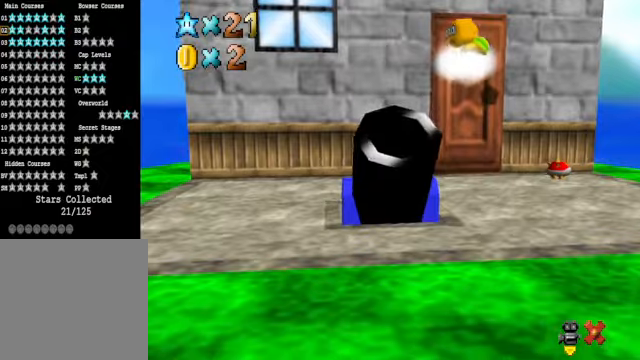
Gameplay with a controller (Xbox layout); each line is a JSON object with the inputs held at the frame after it. "events" lists button and stick changes between this image and that frame as [ms after this image, input, new state], when the widget could be followed in between.
{"buttons": [], "left_stick": "up", "right_stick": "center", "events": [[435, "left_stick", "up"]]}
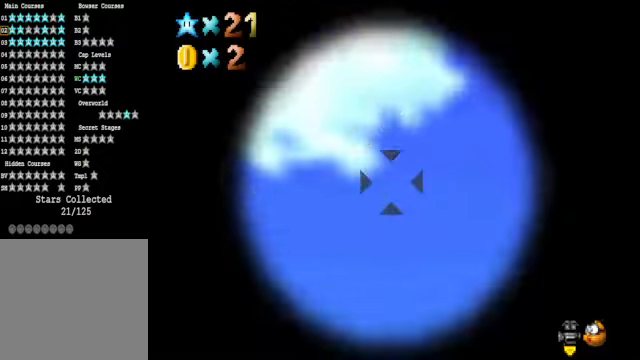
{"buttons": [], "left_stick": "center", "right_stick": "center", "events": [[167, "left_stick", "up-right"], [334, "left_stick", "center"]]}
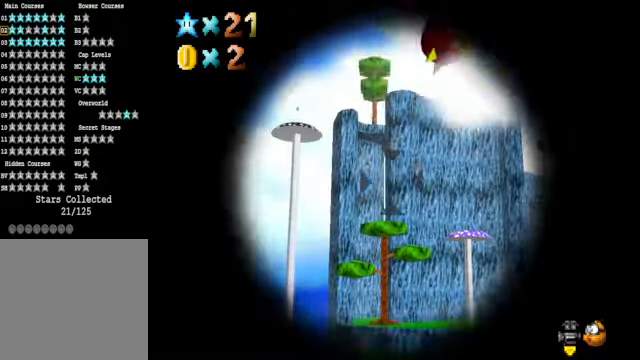
{"buttons": [], "left_stick": "down-left", "right_stick": "center", "events": [[34, "left_stick", "right"], [167, "left_stick", "center"], [401, "left_stick", "down-left"]]}
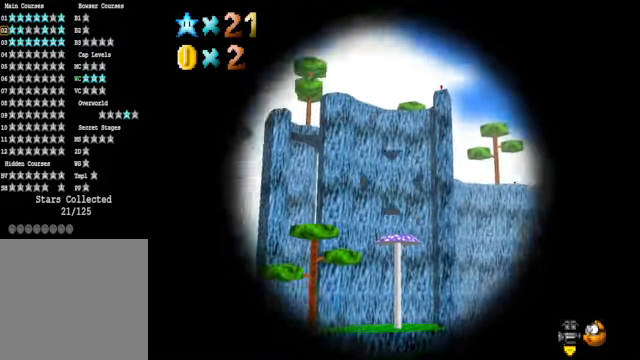
{"buttons": [], "left_stick": "center", "right_stick": "center", "events": [[34, "left_stick", "center"], [301, "left_stick", "down"], [468, "left_stick", "center"]]}
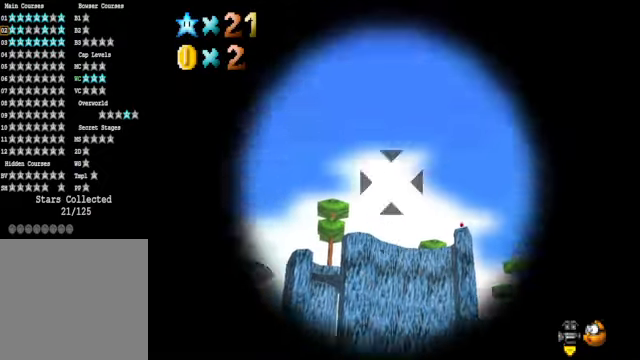
{"buttons": [], "left_stick": "center", "right_stick": "center", "events": [[34, "A", "down"], [134, "A", "up"]]}
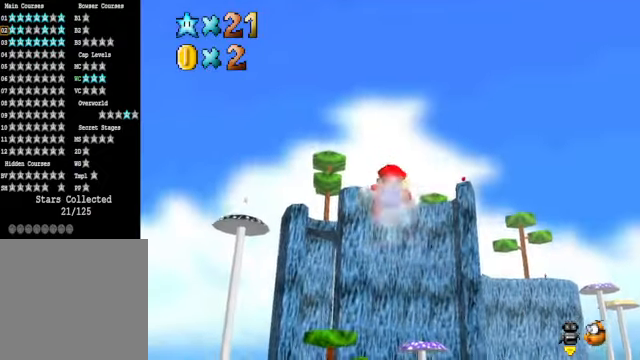
{"buttons": [], "left_stick": "center", "right_stick": "center", "events": []}
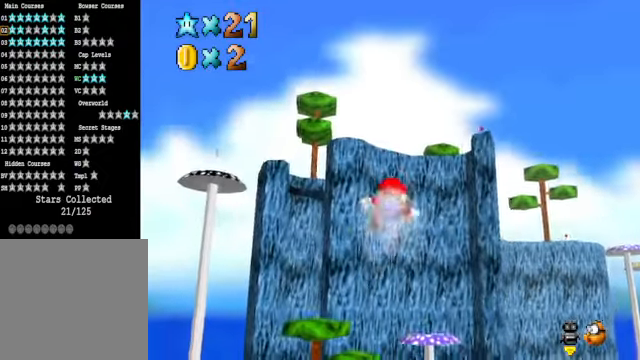
{"buttons": [], "left_stick": "center", "right_stick": "center", "events": []}
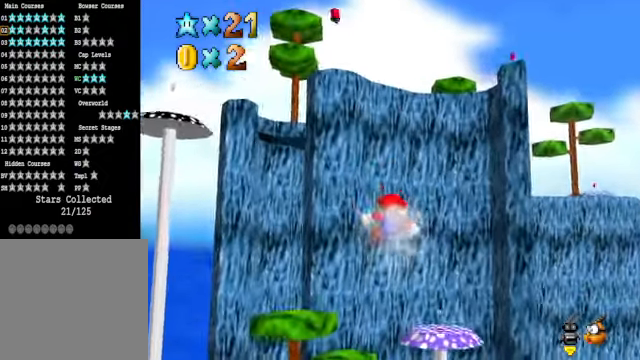
{"buttons": [], "left_stick": "center", "right_stick": "center", "events": []}
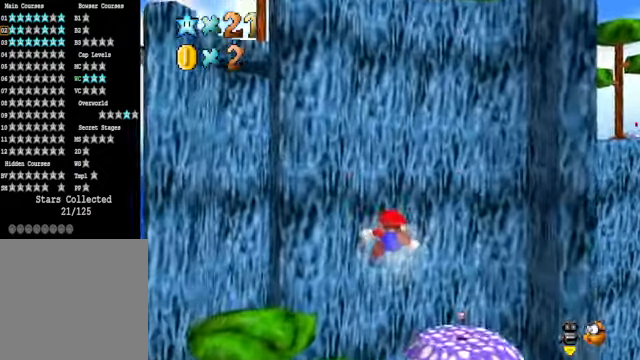
{"buttons": [], "left_stick": "center", "right_stick": "center", "events": []}
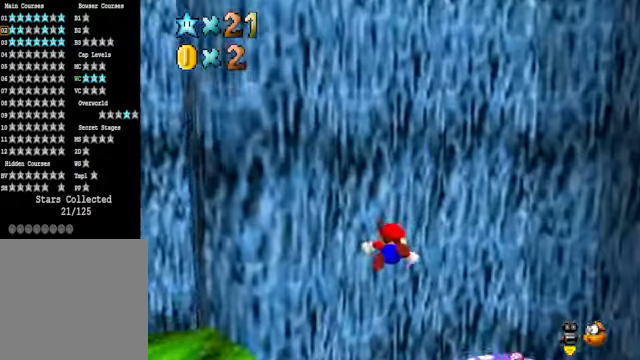
{"buttons": [], "left_stick": "center", "right_stick": "center", "events": []}
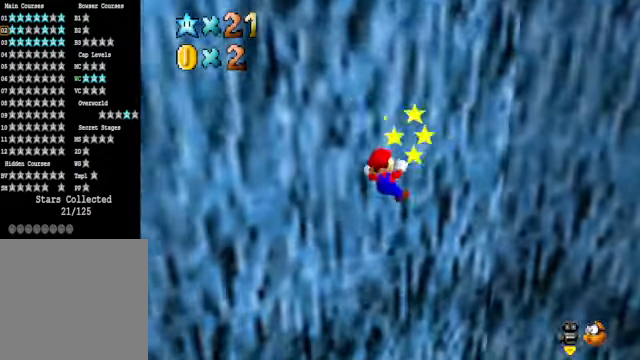
{"buttons": [], "left_stick": "center", "right_stick": "center", "events": []}
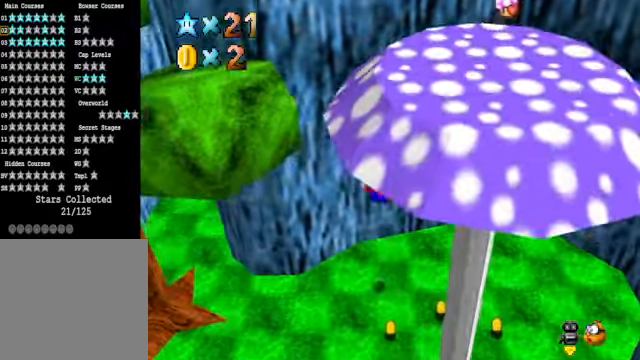
{"buttons": [], "left_stick": "center", "right_stick": "center", "events": []}
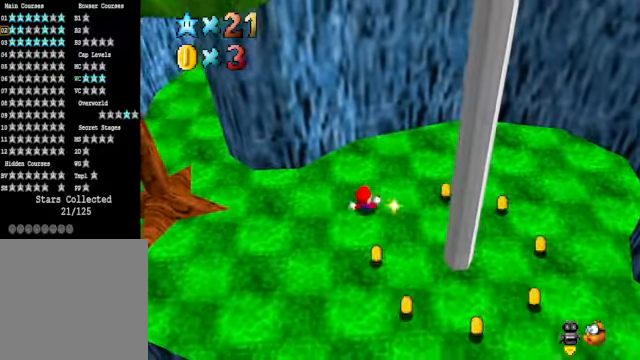
{"buttons": [], "left_stick": "up-left", "right_stick": "center", "events": [[301, "left_stick", "up-left"]]}
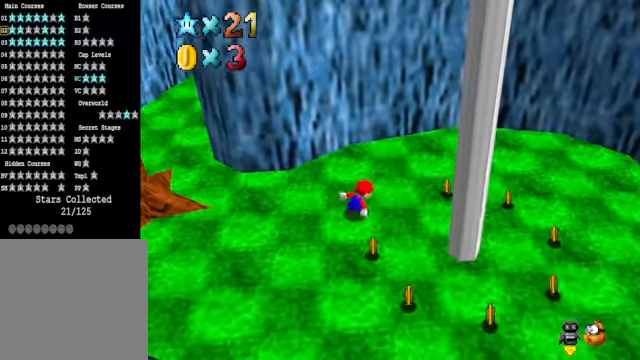
{"buttons": ["A"], "left_stick": "up-left", "right_stick": "center", "events": [[334, "A", "down"]]}
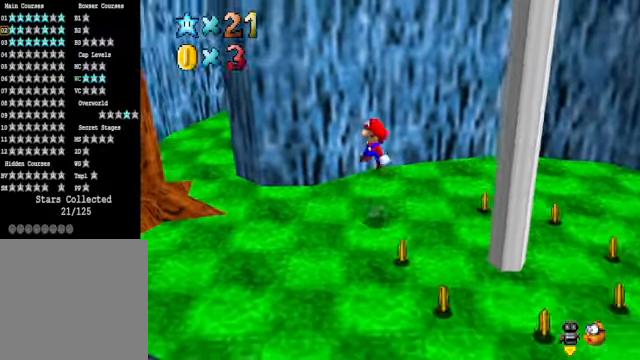
{"buttons": [], "left_stick": "up-left", "right_stick": "center"}
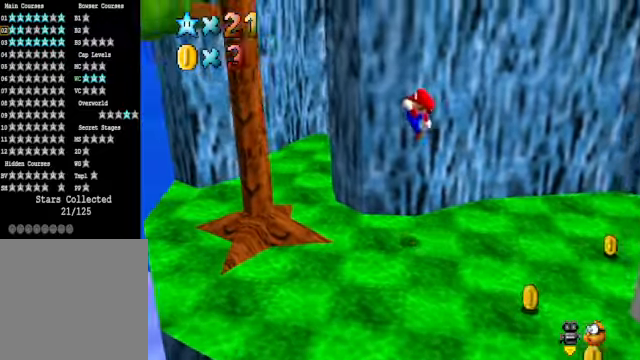
{"buttons": [], "left_stick": "up-left", "right_stick": "right", "events": [[501, "right_stick", "right"]]}
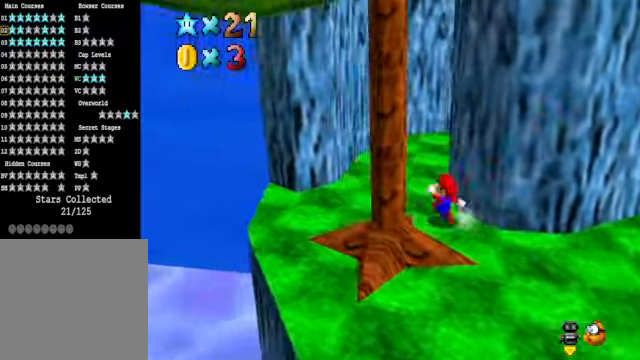
{"buttons": [], "left_stick": "up-left", "right_stick": "center", "events": [[167, "right_stick", "center"]]}
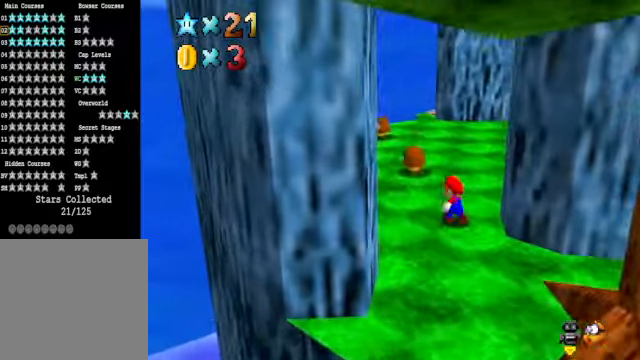
{"buttons": [], "left_stick": "up", "right_stick": "center", "events": [[200, "left_stick", "up"], [300, "right_stick", "down-right"], [434, "right_stick", "center"]]}
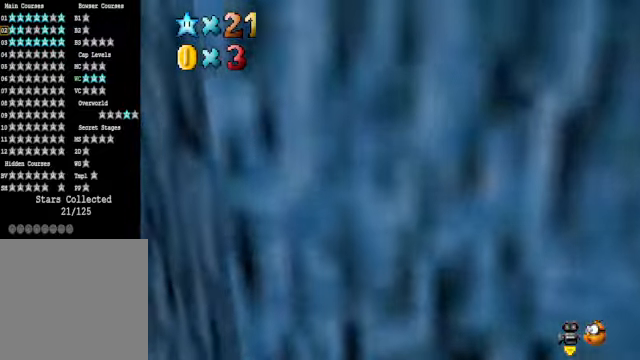
{"buttons": [], "left_stick": "up", "right_stick": "center", "events": []}
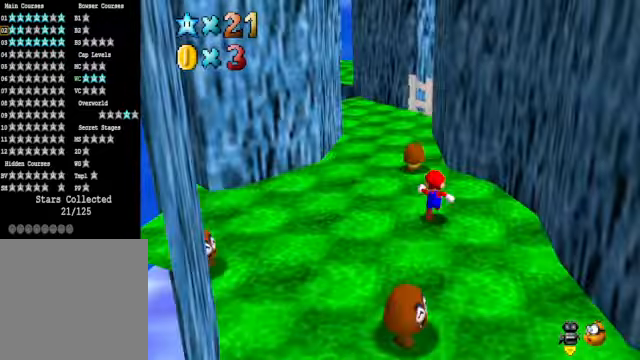
{"buttons": [], "left_stick": "up-left", "right_stick": "center", "events": [[267, "left_stick", "up-left"]]}
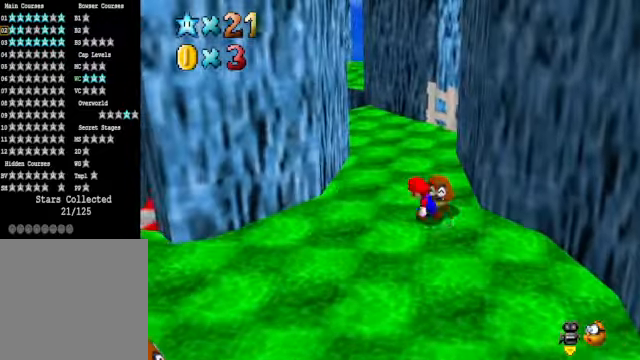
{"buttons": [], "left_stick": "right", "right_stick": "center", "events": [[300, "left_stick", "down"], [367, "left_stick", "right"]]}
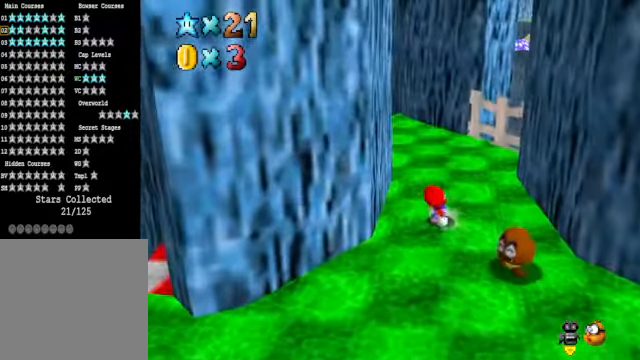
{"buttons": [], "left_stick": "up-right", "right_stick": "center", "events": [[33, "A", "down"], [233, "left_stick", "up-right"], [366, "A", "up"]]}
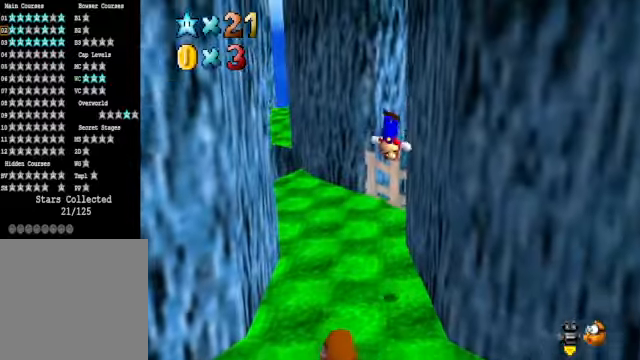
{"buttons": ["A"], "left_stick": "up-left", "right_stick": "center", "events": [[167, "A", "down"], [167, "left_stick", "up-left"]]}
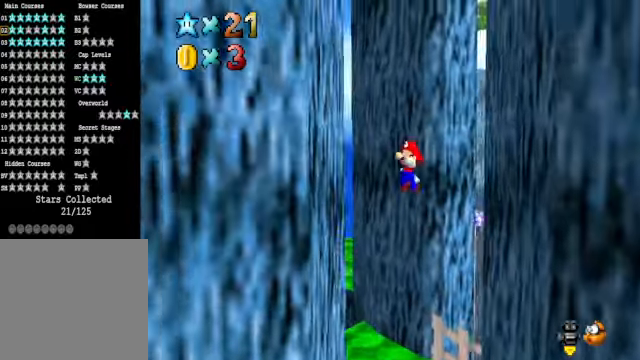
{"buttons": ["A"], "left_stick": "up-right", "right_stick": "center", "events": [[67, "A", "up"], [234, "A", "down"], [234, "left_stick", "up-right"]]}
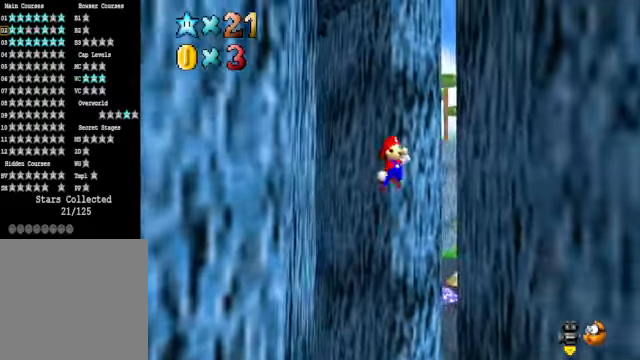
{"buttons": ["A"], "left_stick": "up", "right_stick": "center", "events": [[100, "A", "up"], [234, "right_stick", "down-left"], [334, "right_stick", "center"], [401, "A", "down"], [434, "left_stick", "up"]]}
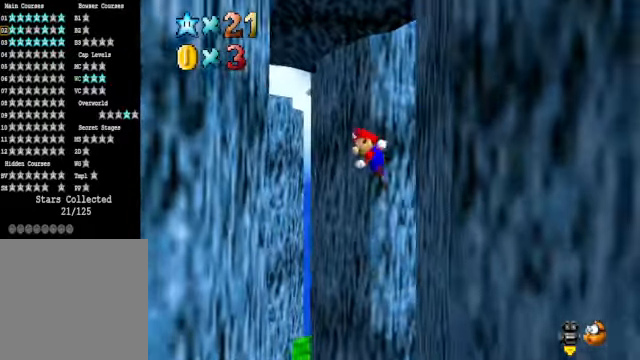
{"buttons": [], "left_stick": "up-right", "right_stick": "center", "events": [[200, "left_stick", "up-left"], [300, "A", "up"], [367, "right_stick", "down-left"], [401, "left_stick", "up"], [501, "left_stick", "up-right"], [501, "right_stick", "center"]]}
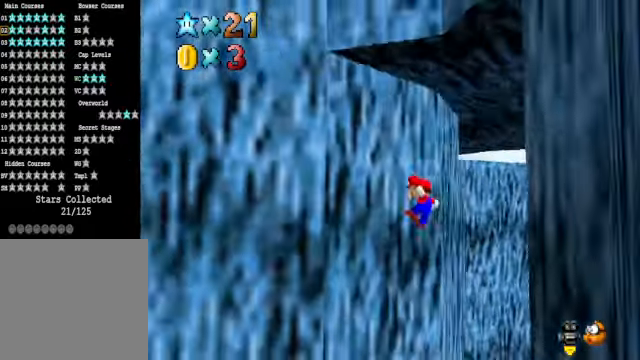
{"buttons": [], "left_stick": "right", "right_stick": "center", "events": [[133, "A", "down"], [234, "A", "up"], [300, "right_stick", "down-left"], [434, "left_stick", "right"], [467, "right_stick", "center"]]}